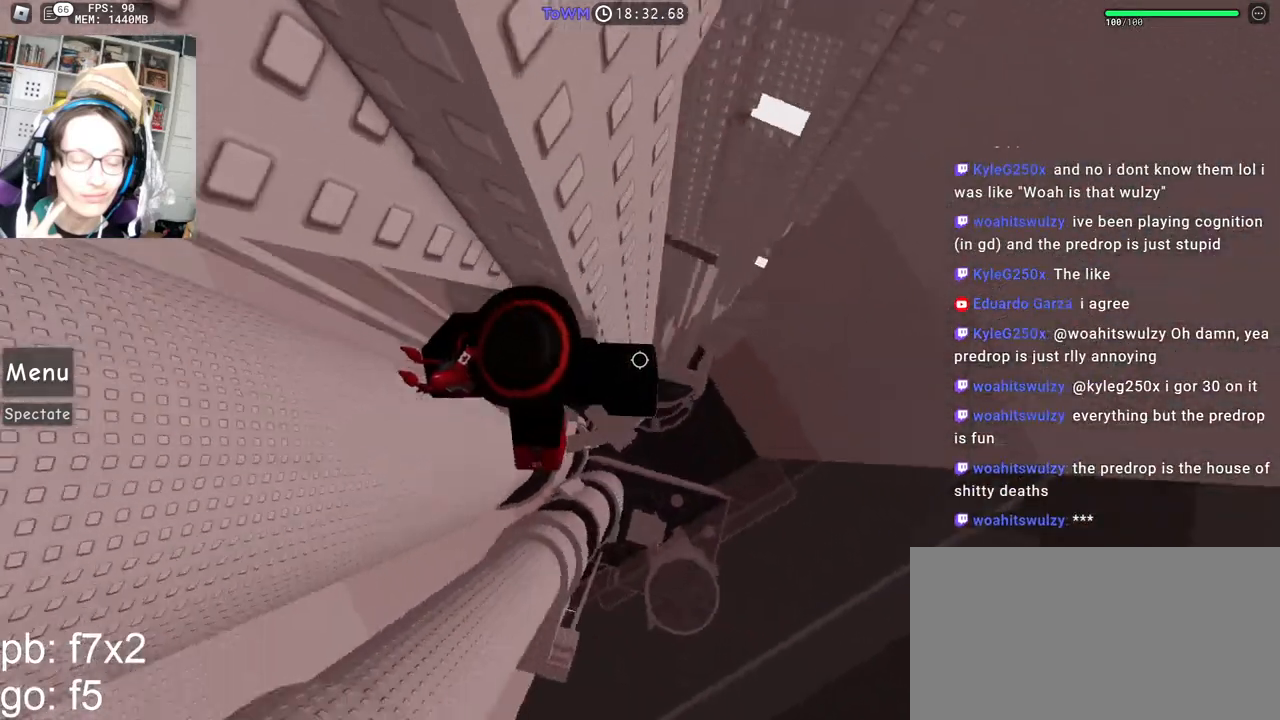
Gameplay with keyboard and mouse; each line is a JSON object with the keys and mouse buttons held at the frame after it. "events" lists presses ("down") and releases ("up") of "a", "ctrl", "d", "e", "q", "s", "shift", "space", "w", "mouse_left", "mouse_wheel", "mouse_right", "mouse_mb4" and "mouse_mb5" between this image and that frame as [ms after this image, input, new state], when the widget could be followed in between. "mouse_left", "mouse_wheel", "mouse_right", "mouse_mb4", "mouse_mb5" = the "left", "wheel", "right", "mb4", "mb5" buttons of the "mouse" list. No other keys are recorded. "wheel" means that the mouse wheel is clicked or scrolled. Mouse movement is not recorded.
{"keys": ["d"], "mouse": ["right"], "events": [[83, "space", "up"]]}
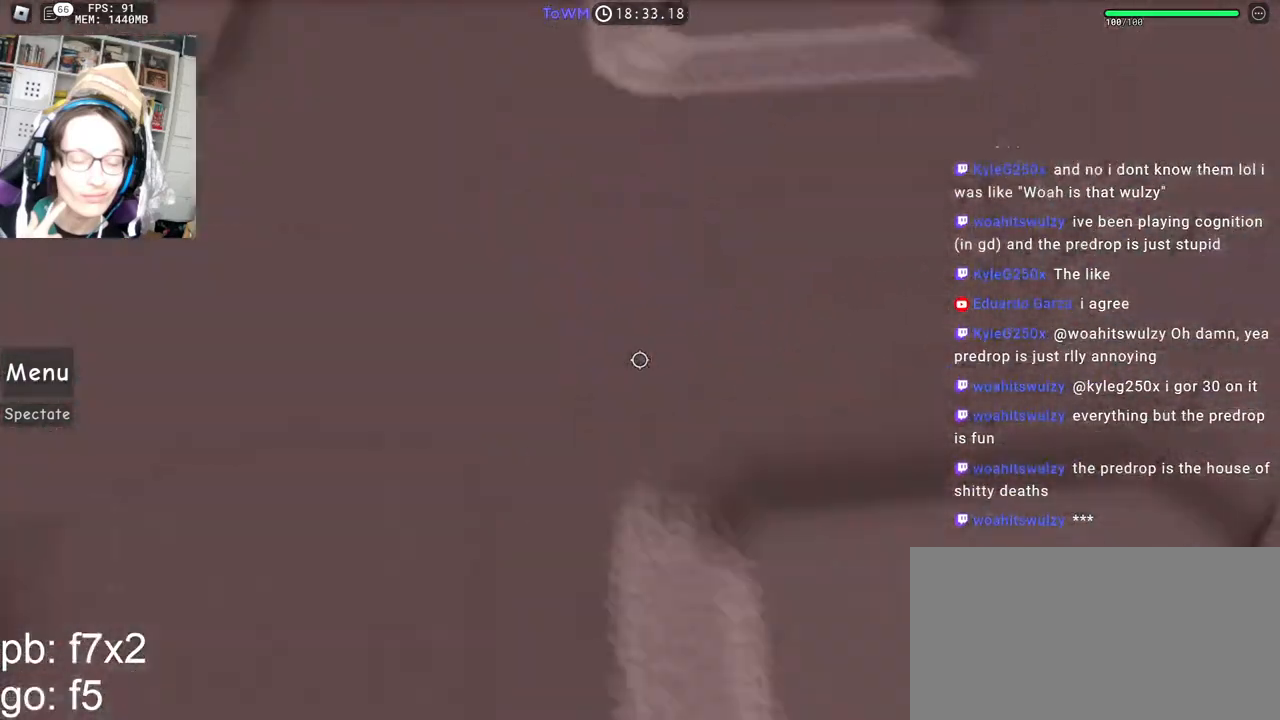
{"keys": ["s"], "mouse": ["right"], "events": [[33, "d", "up"], [50, "shift", "down"], [117, "shift", "up"], [283, "w", "down"], [333, "w", "up"], [450, "s", "down"]]}
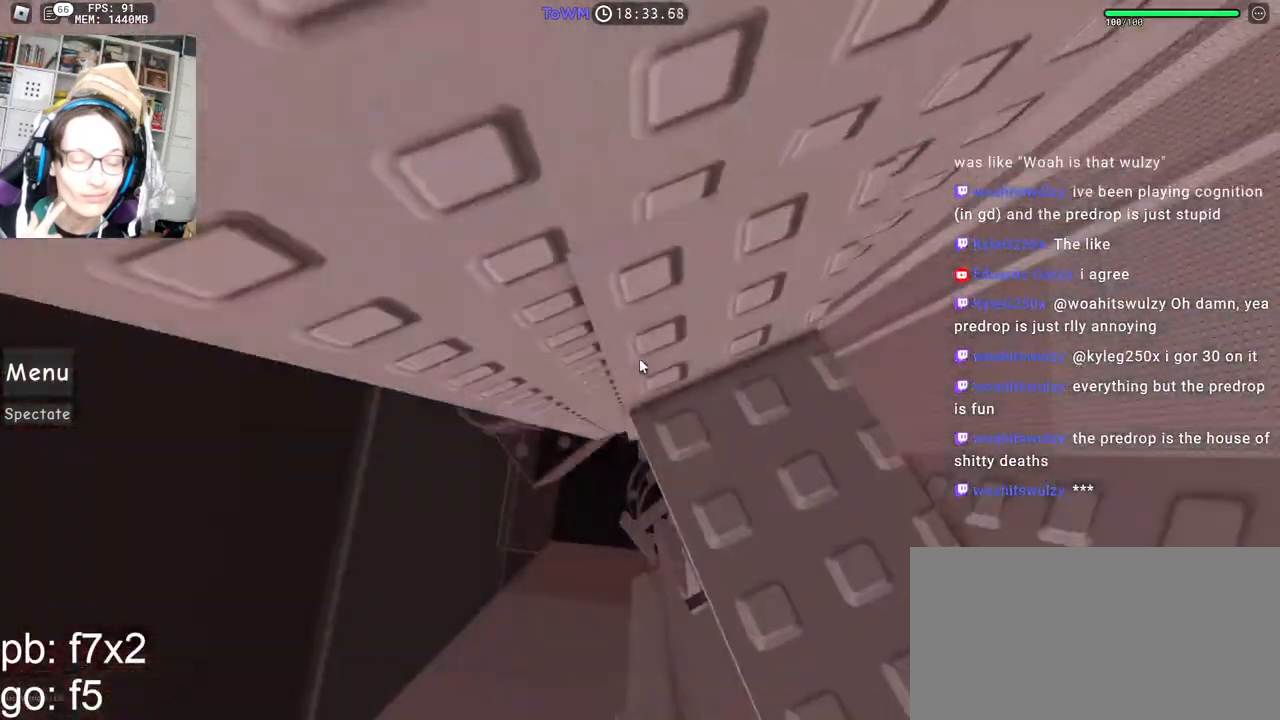
{"keys": ["w"], "mouse": ["right"], "events": [[17, "s", "up"], [133, "w", "down"], [167, "w", "up"], [300, "s", "down"], [350, "s", "up"], [500, "w", "down"]]}
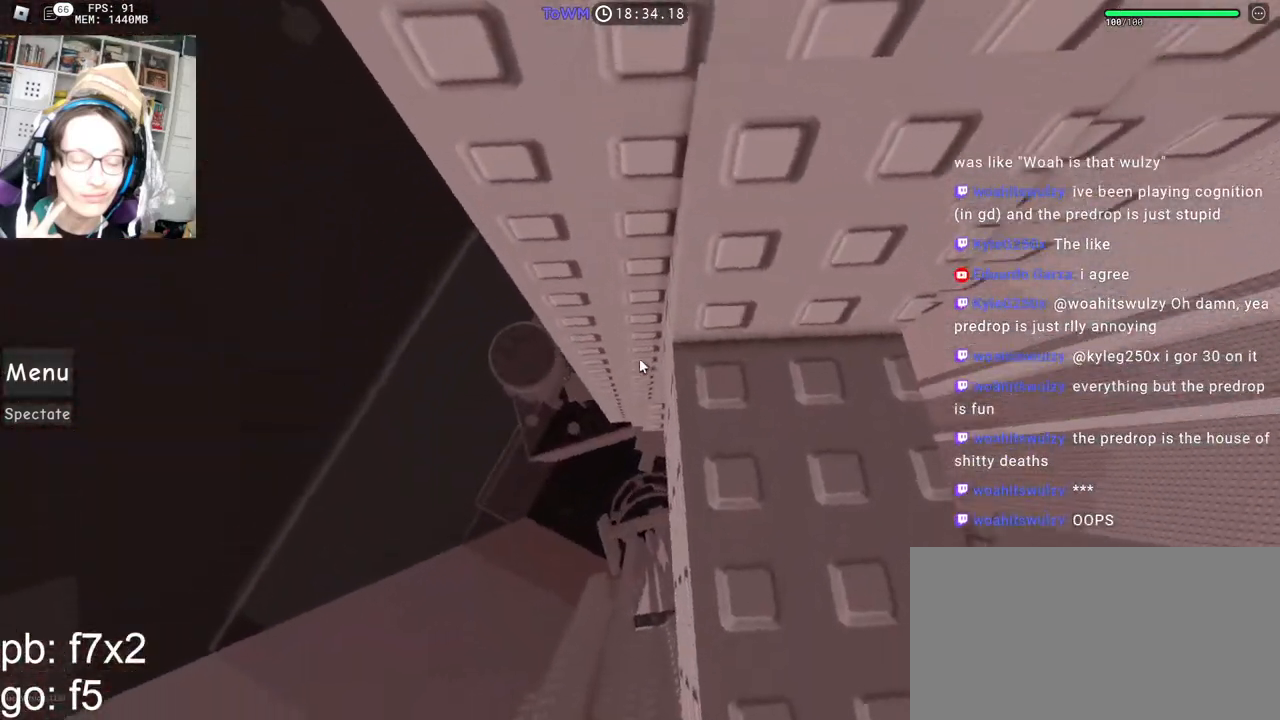
{"keys": ["w"], "mouse": ["right"], "events": [[100, "space", "down"], [167, "space", "up"]]}
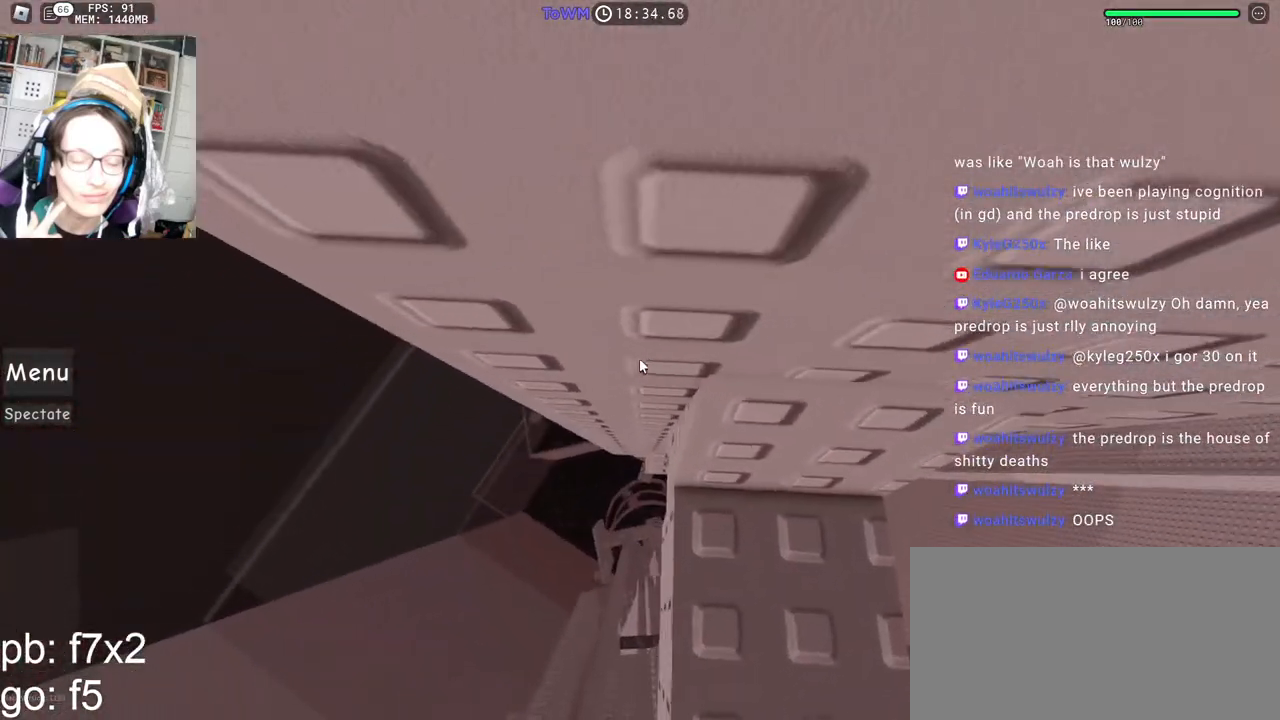
{"keys": [], "mouse": ["right"], "events": [[383, "w", "up"], [467, "mouse_wheel", "down"], [483, "mouse_wheel", "up"]]}
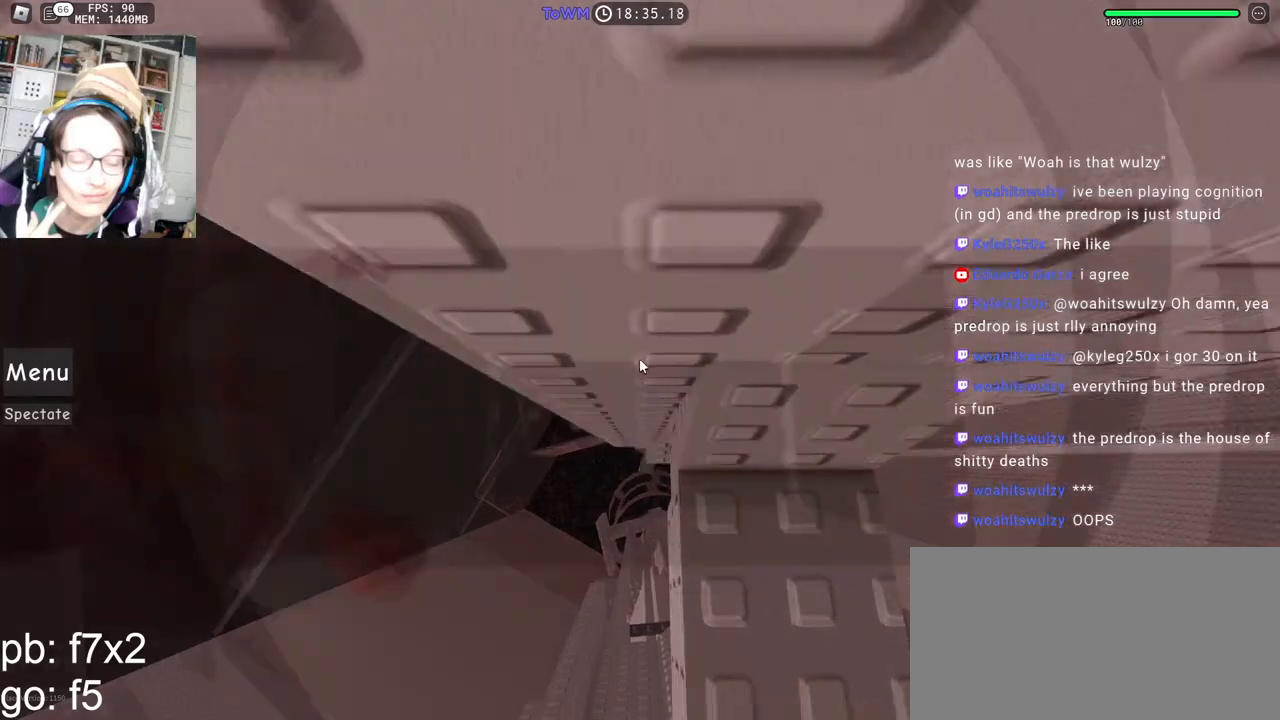
{"keys": ["s"], "mouse": ["right"], "events": [[267, "mouse_wheel", "down"], [300, "mouse_wheel", "up"], [467, "s", "down"]]}
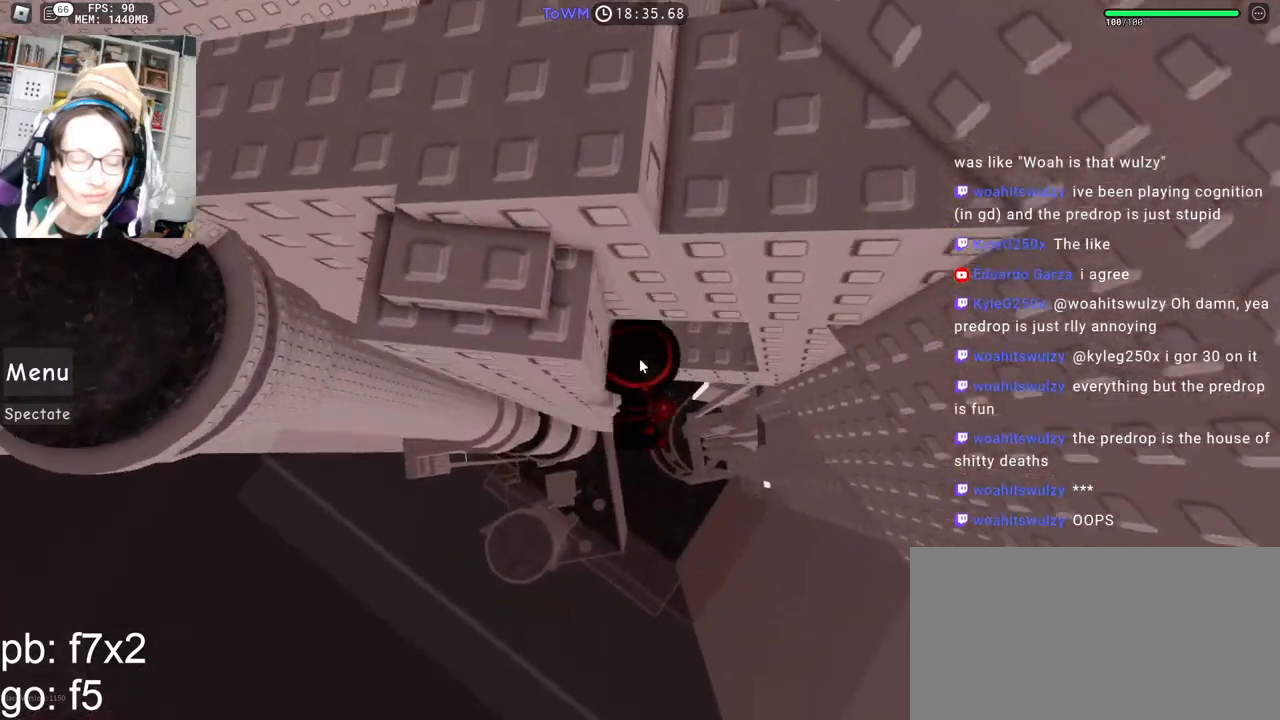
{"keys": ["shift", "space"], "mouse": ["right"], "events": [[50, "space", "down"], [67, "s", "up"], [83, "shift", "down"], [100, "a", "down"], [100, "w", "down"], [250, "shift", "up"], [417, "a", "up"], [433, "w", "up"], [483, "shift", "down"]]}
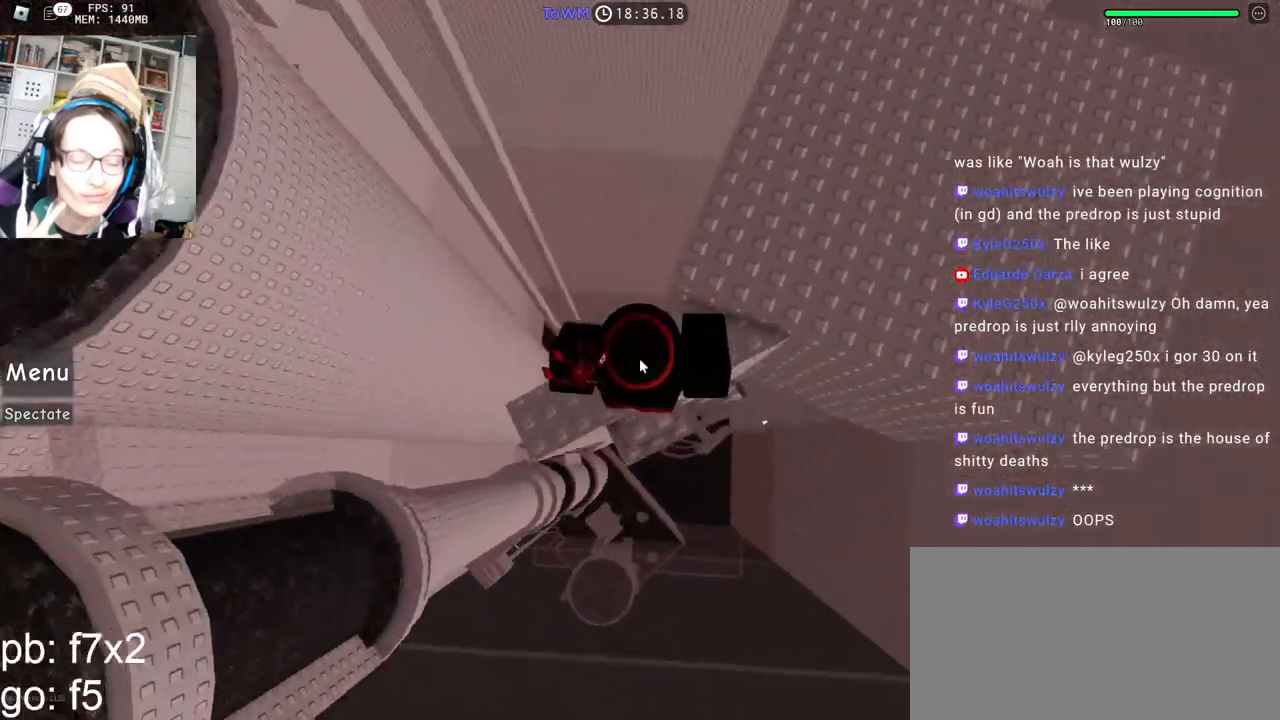
{"keys": [], "mouse": ["right"], "events": [[17, "space", "up"], [167, "shift", "up"]]}
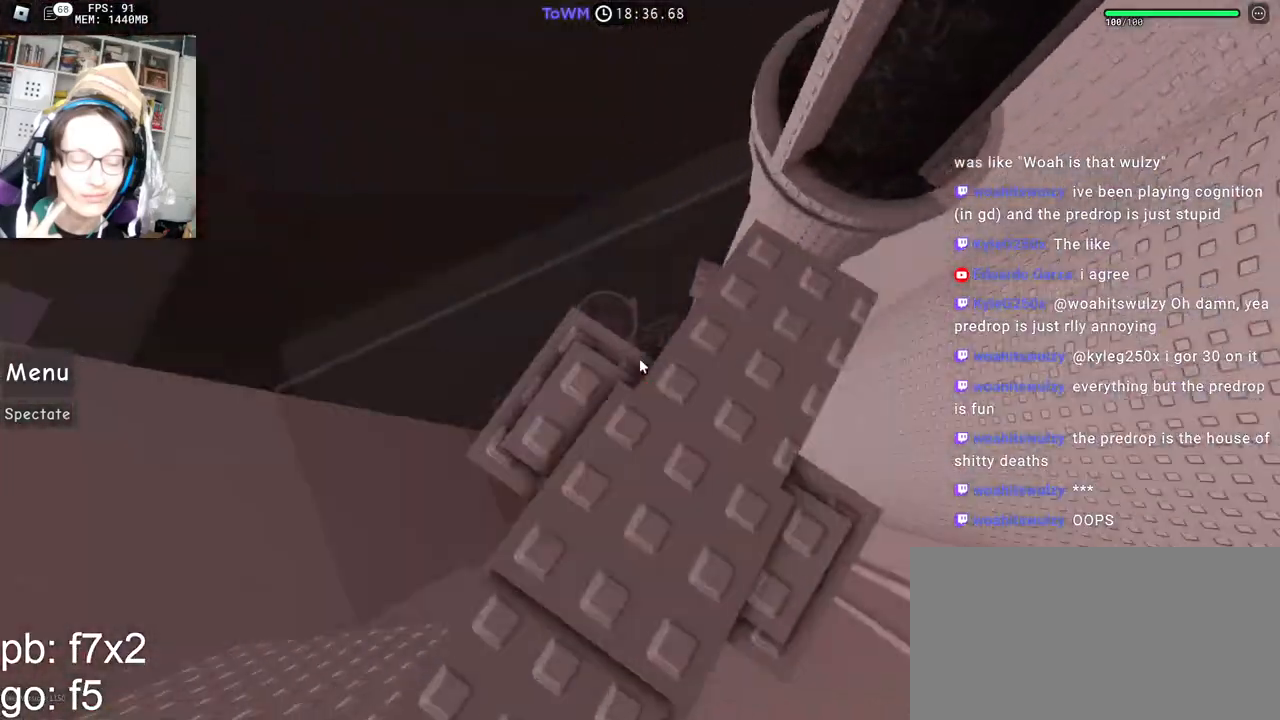
{"keys": [], "mouse": ["right"], "events": []}
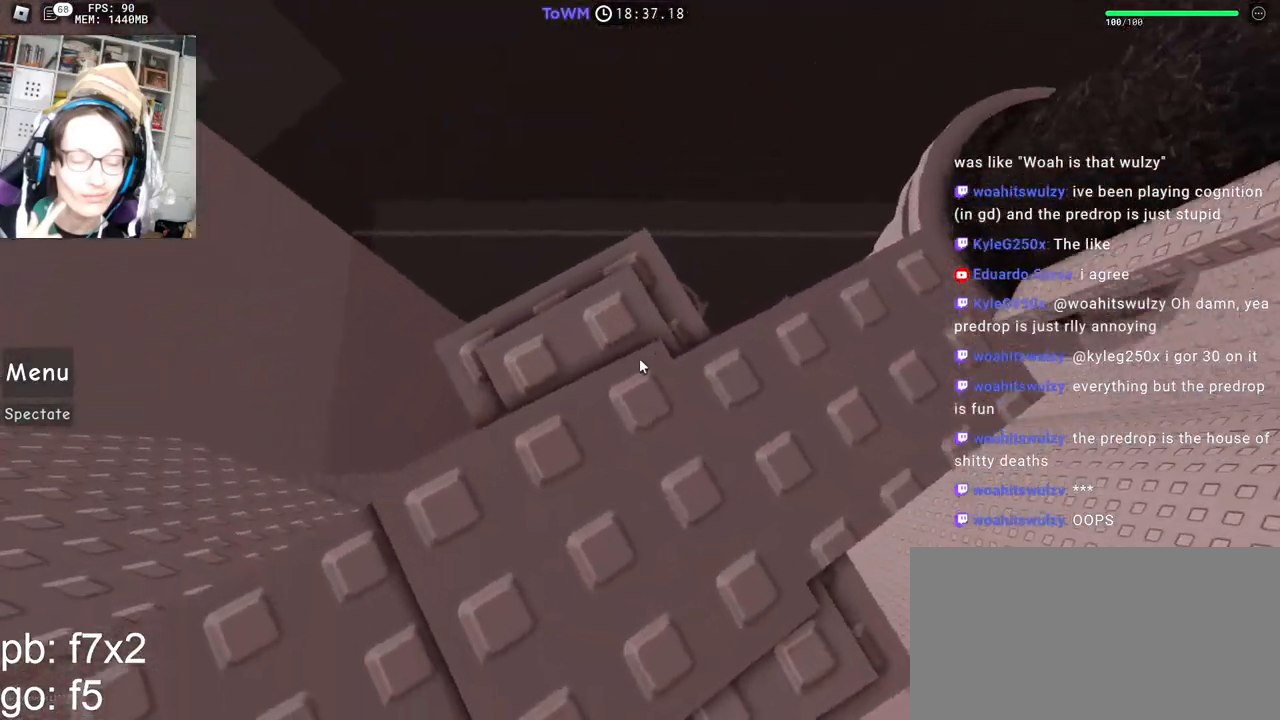
{"keys": [], "mouse": ["right"], "events": [[300, "d", "down"], [333, "d", "up"]]}
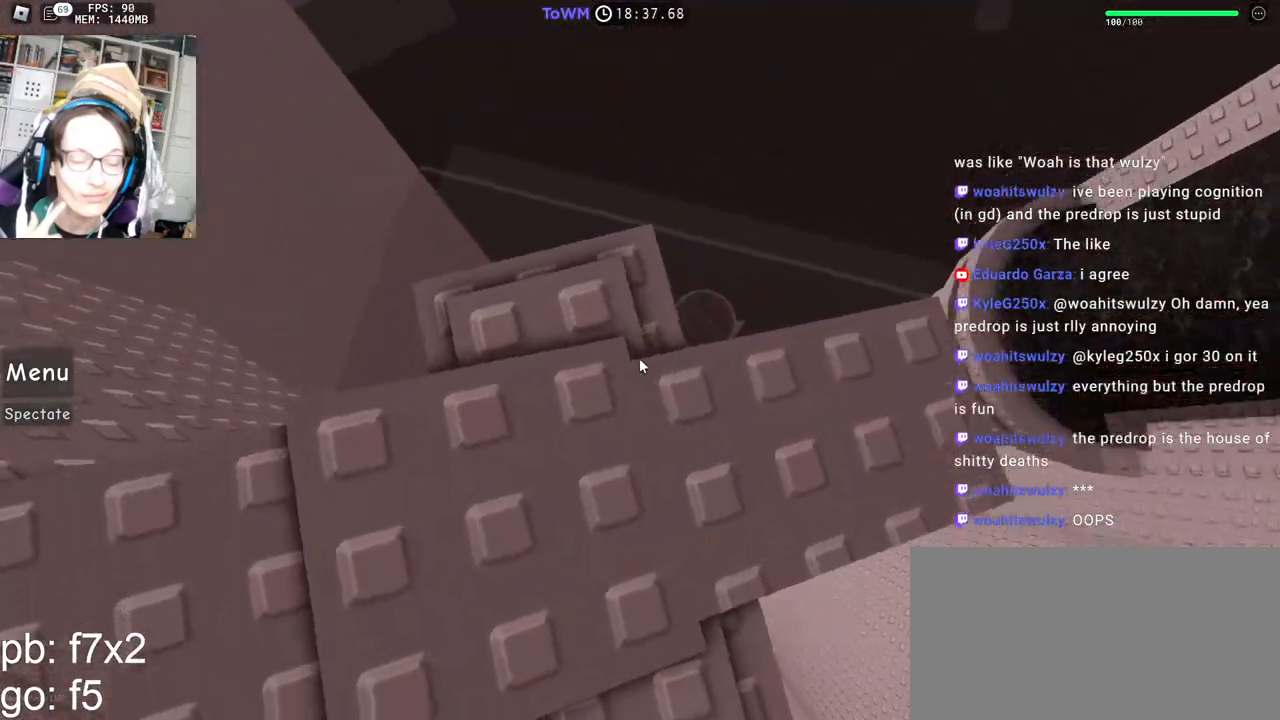
{"keys": [], "mouse": [], "events": [[383, "mouse_right", "up"]]}
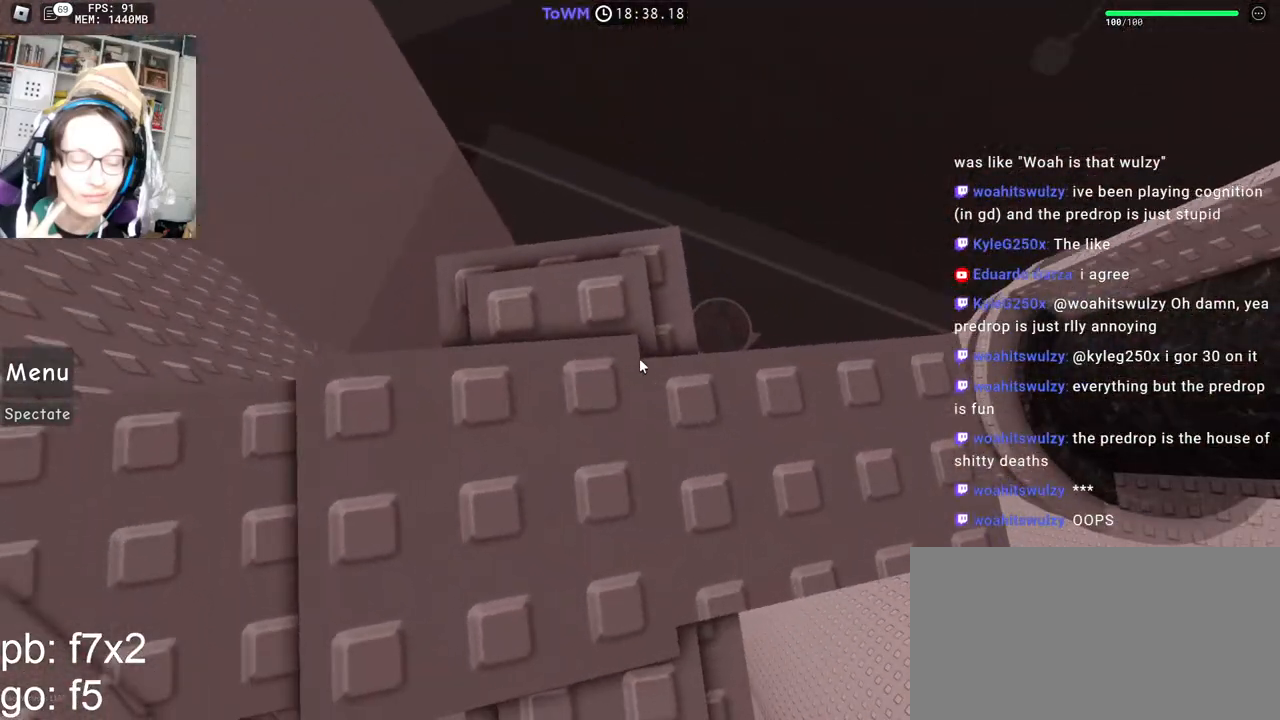
{"keys": [], "mouse": [], "events": []}
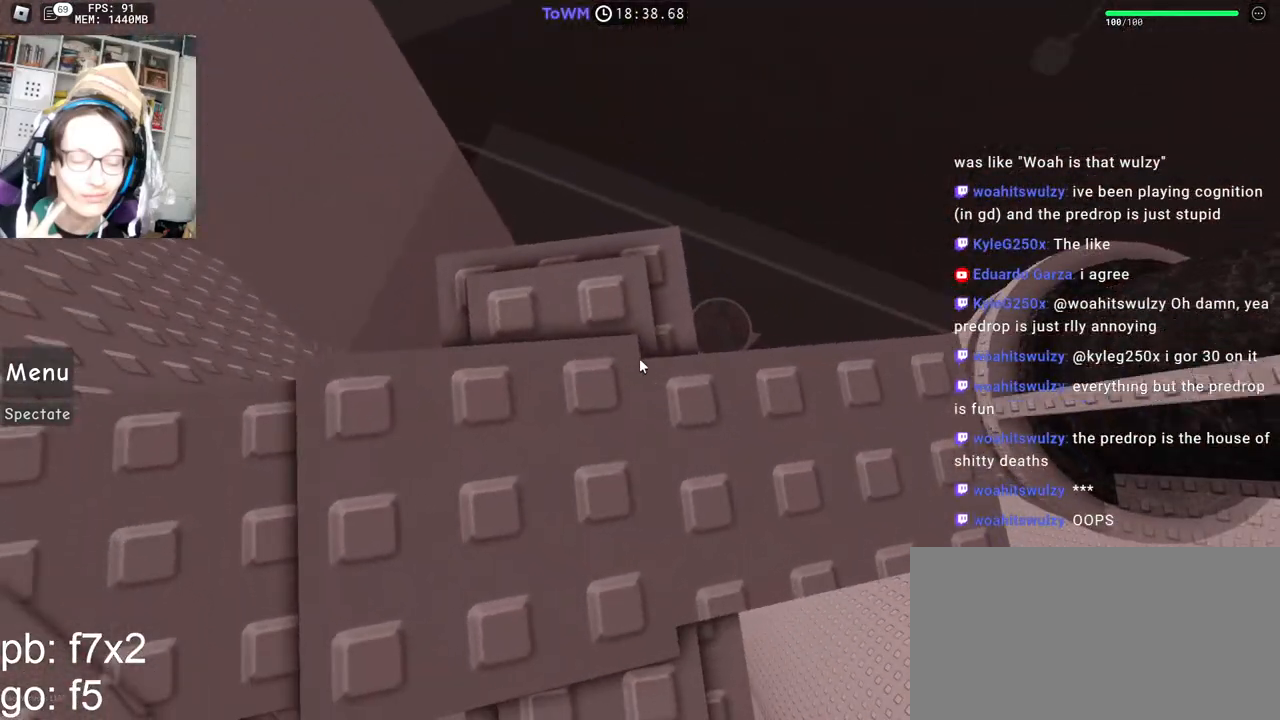
{"keys": [], "mouse": [], "events": [[150, "d", "down"], [367, "d", "up"], [433, "space", "down"], [500, "space", "up"]]}
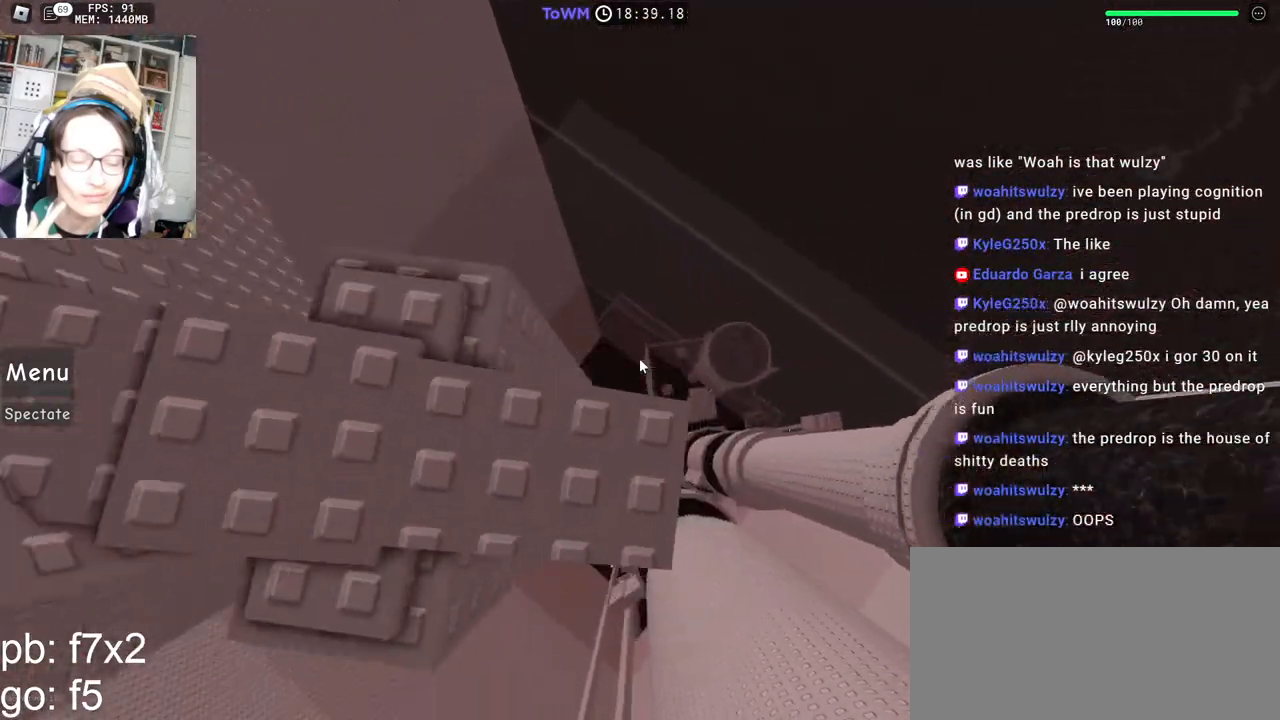
{"keys": ["space"], "mouse": [], "events": [[117, "d", "down"], [167, "d", "up"], [483, "space", "down"]]}
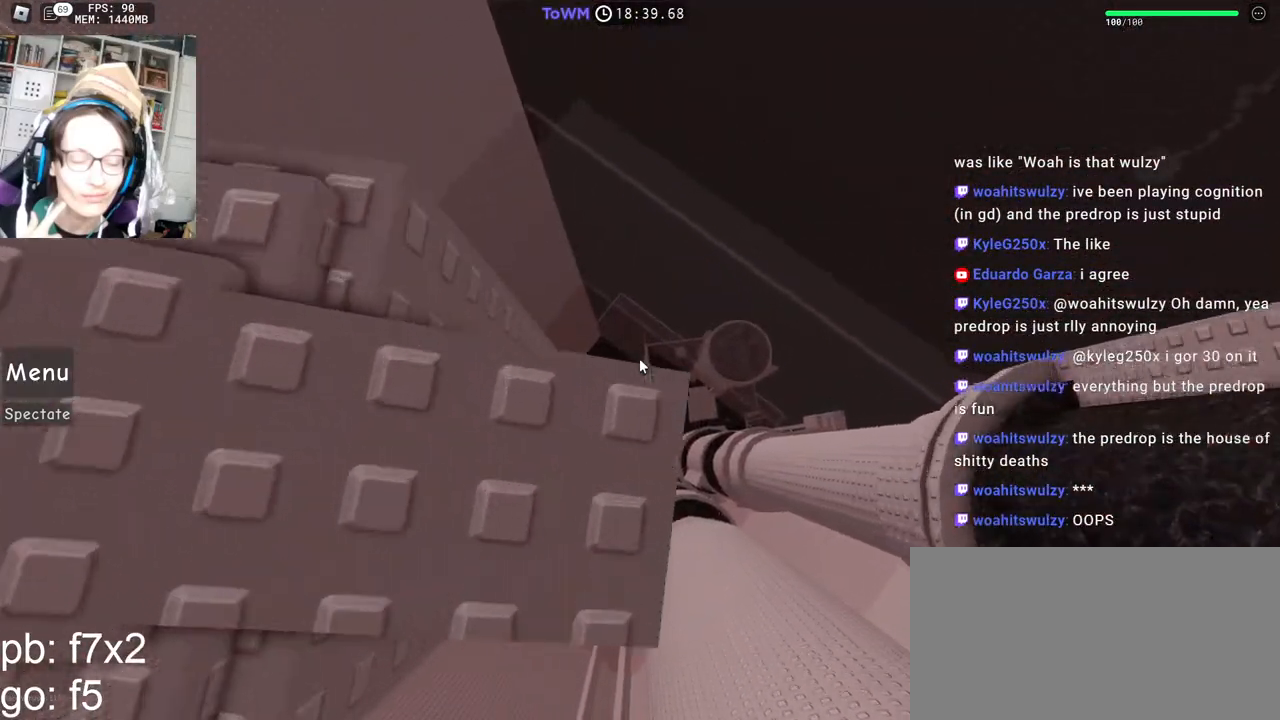
{"keys": [], "mouse": ["right"], "events": [[67, "space", "up"], [150, "d", "down"], [150, "w", "down"], [183, "d", "up"], [183, "w", "up"], [433, "mouse_wheel", "down"], [467, "mouse_right", "down"], [500, "mouse_wheel", "up"]]}
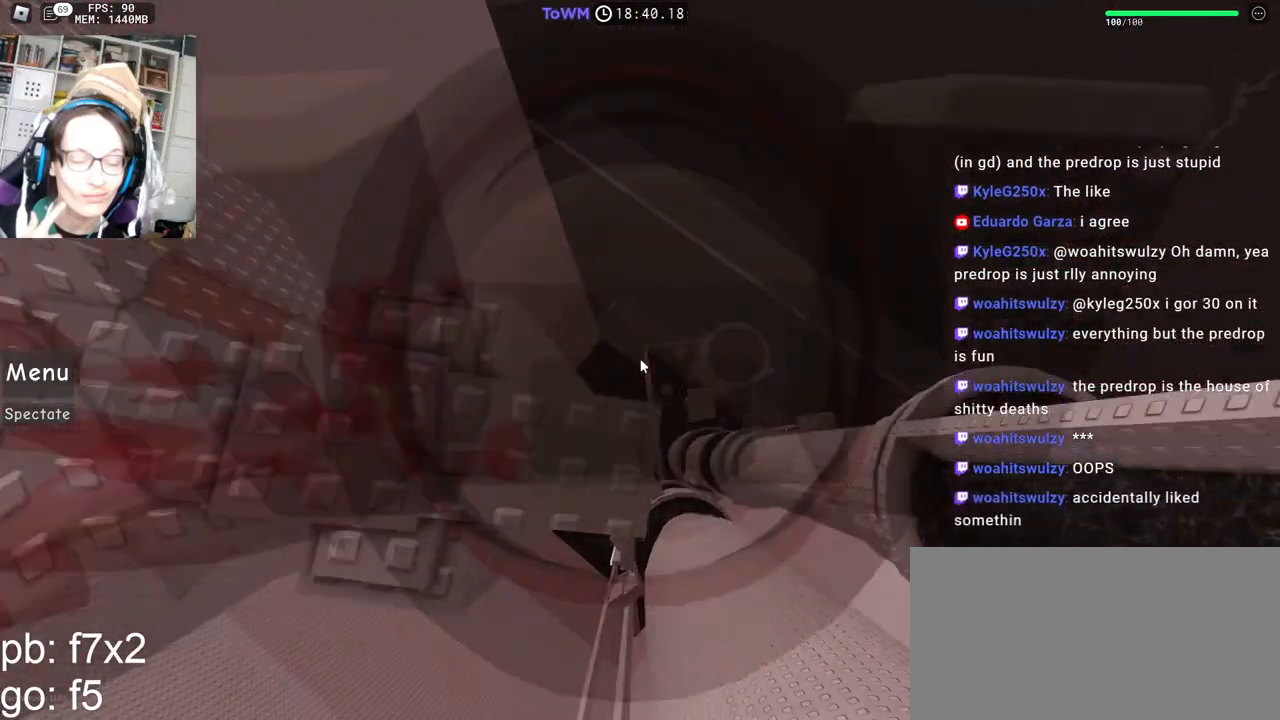
{"keys": [], "mouse": ["right"], "events": [[167, "space", "down"], [283, "space", "up"]]}
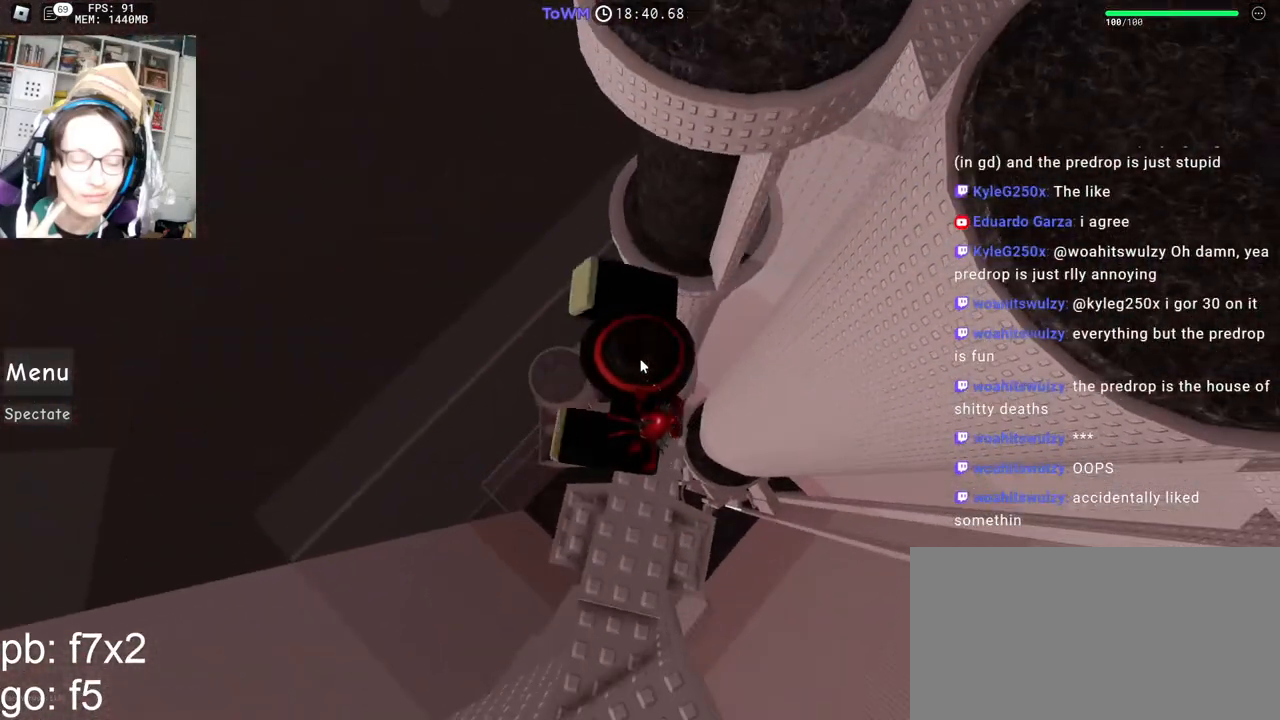
{"keys": [], "mouse": ["right"], "events": [[267, "mouse_wheel", "down"], [283, "mouse_wheel", "up"]]}
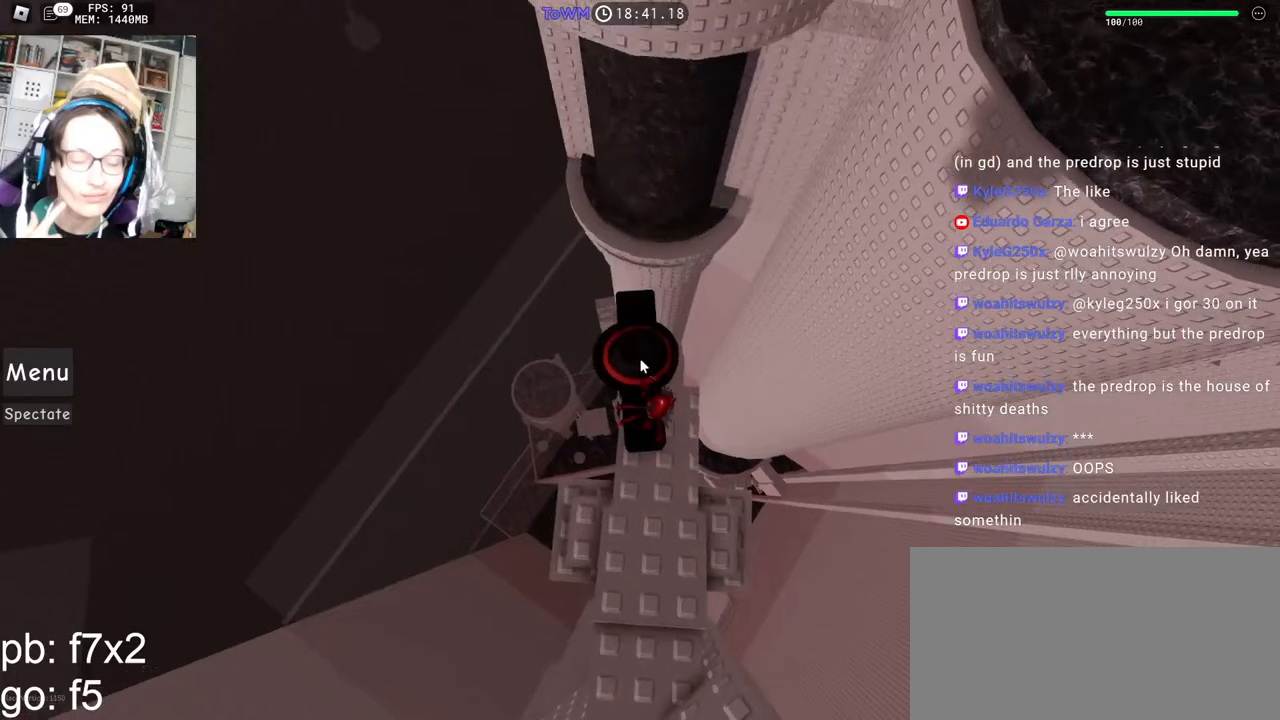
{"keys": [], "mouse": ["right"], "events": []}
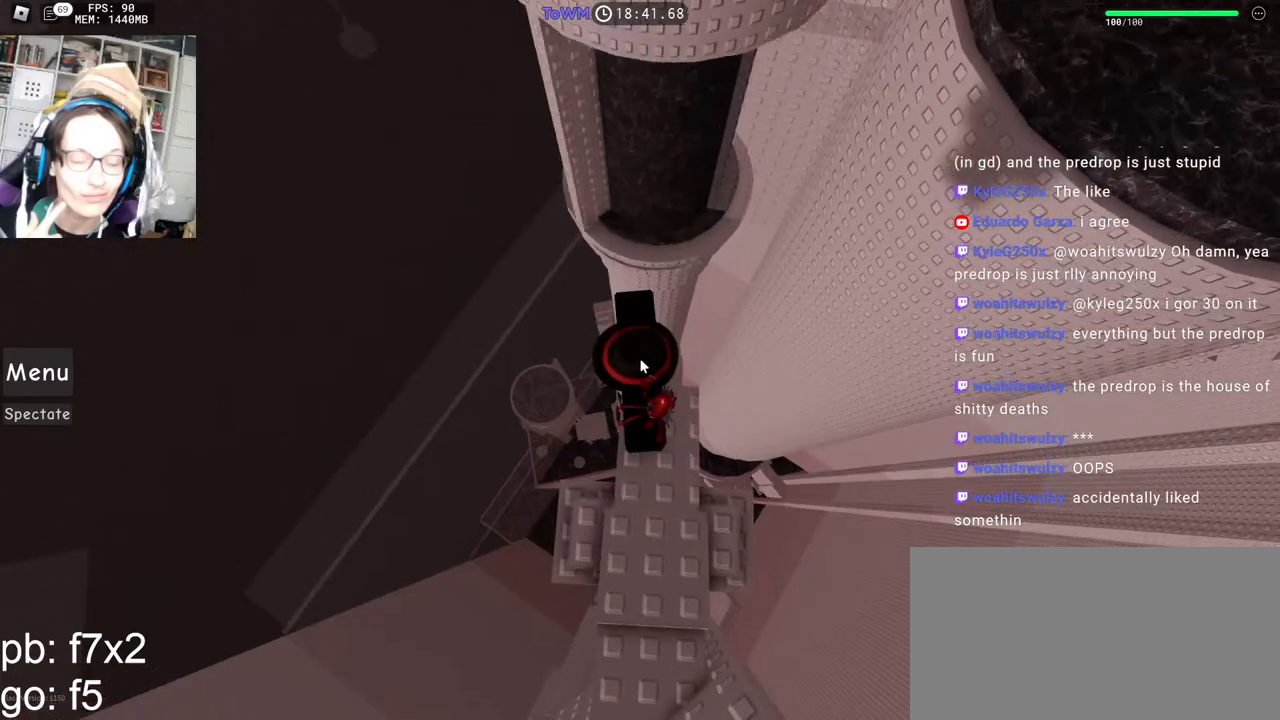
{"keys": [], "mouse": ["right"], "events": [[133, "space", "down"], [233, "space", "up"]]}
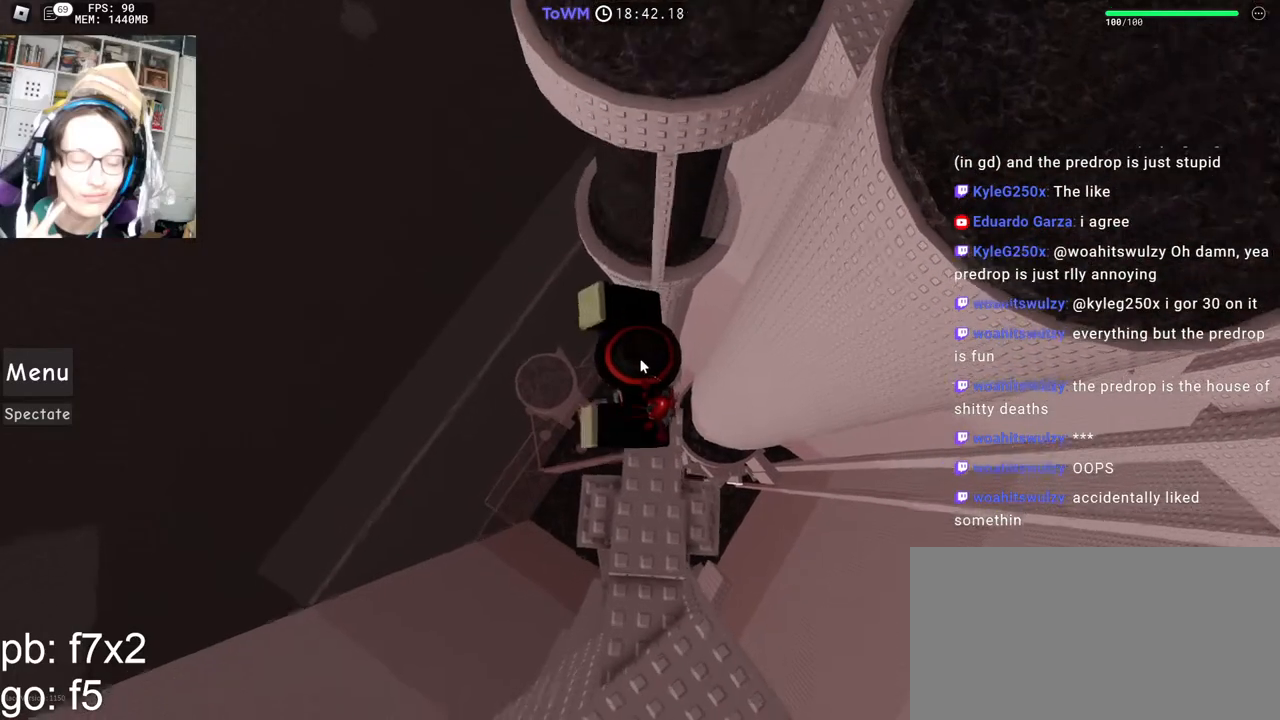
{"keys": [], "mouse": ["right"], "events": [[200, "mouse_wheel", "down"], [217, "mouse_wheel", "up"]]}
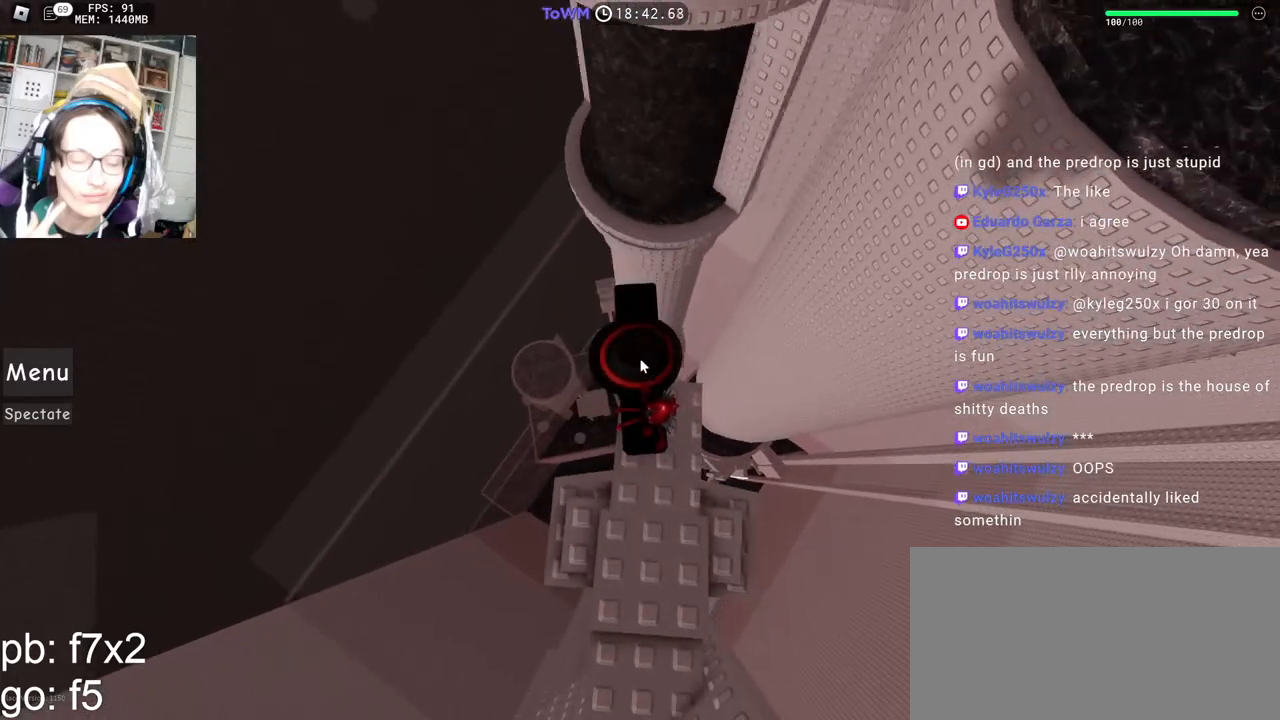
{"keys": [], "mouse": ["right"], "events": []}
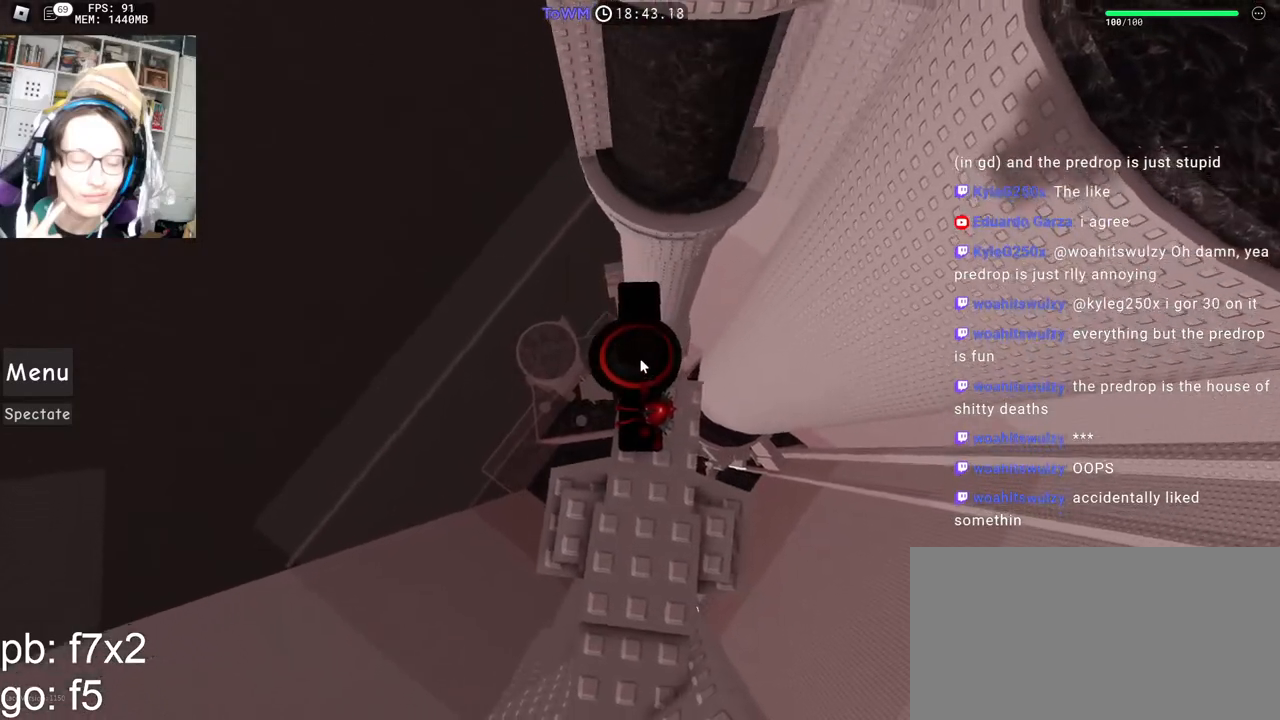
{"keys": ["shift", "w"], "mouse": ["right"], "events": [[217, "w", "down"], [350, "space", "down"], [417, "shift", "down"], [433, "space", "up"]]}
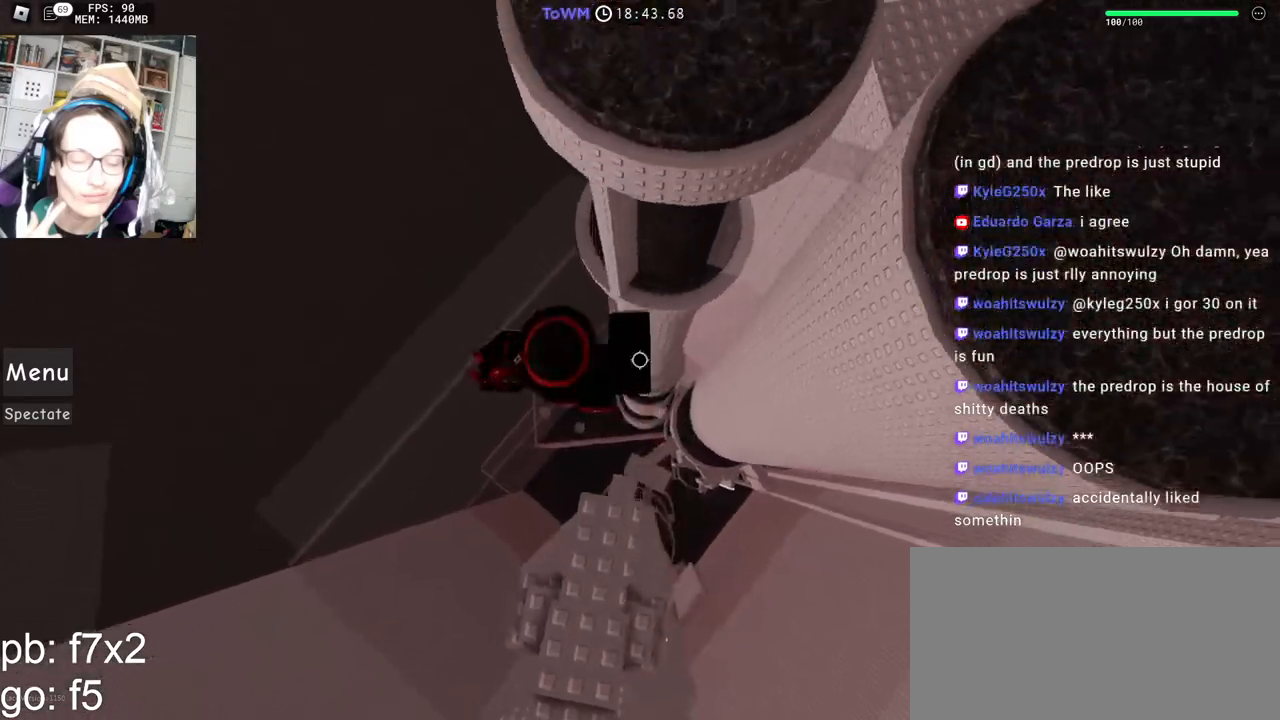
{"keys": ["w"], "mouse": ["right"], "events": [[133, "shift", "up"]]}
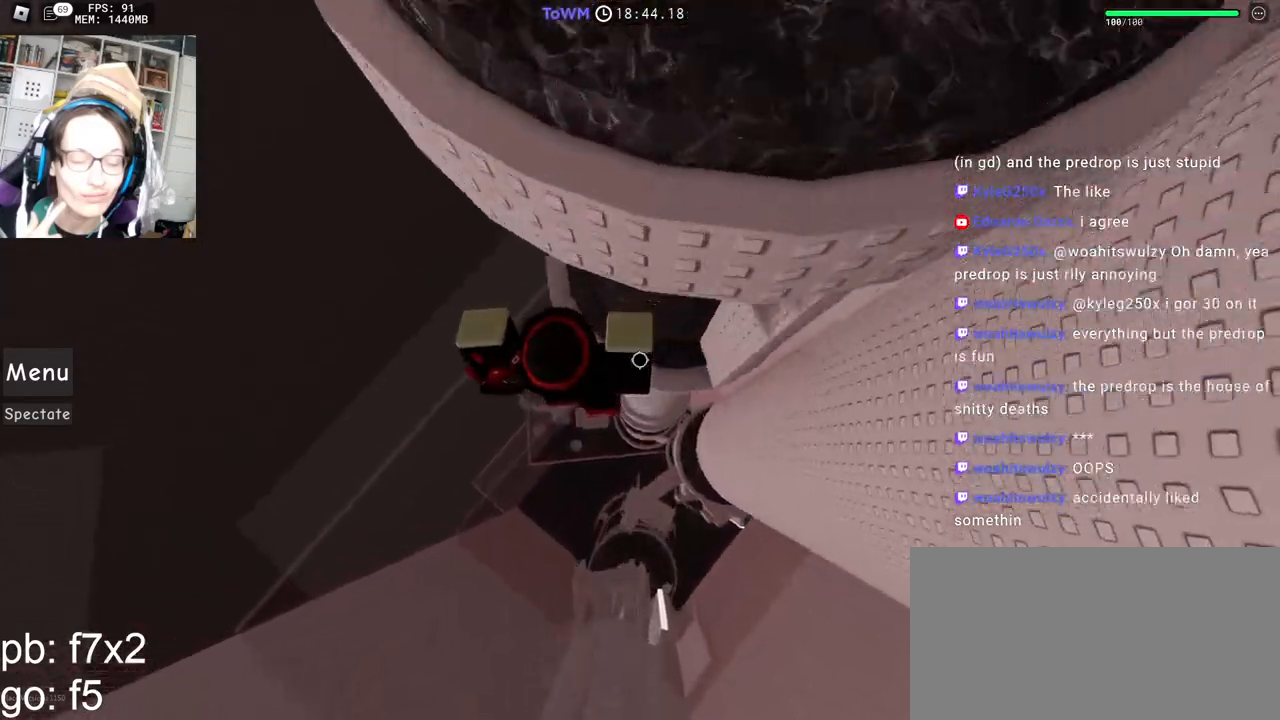
{"keys": ["w"], "mouse": ["right"], "events": [[150, "w", "up"], [167, "shift", "down"], [167, "space", "down"], [333, "shift", "up"], [350, "space", "up"], [400, "w", "down"]]}
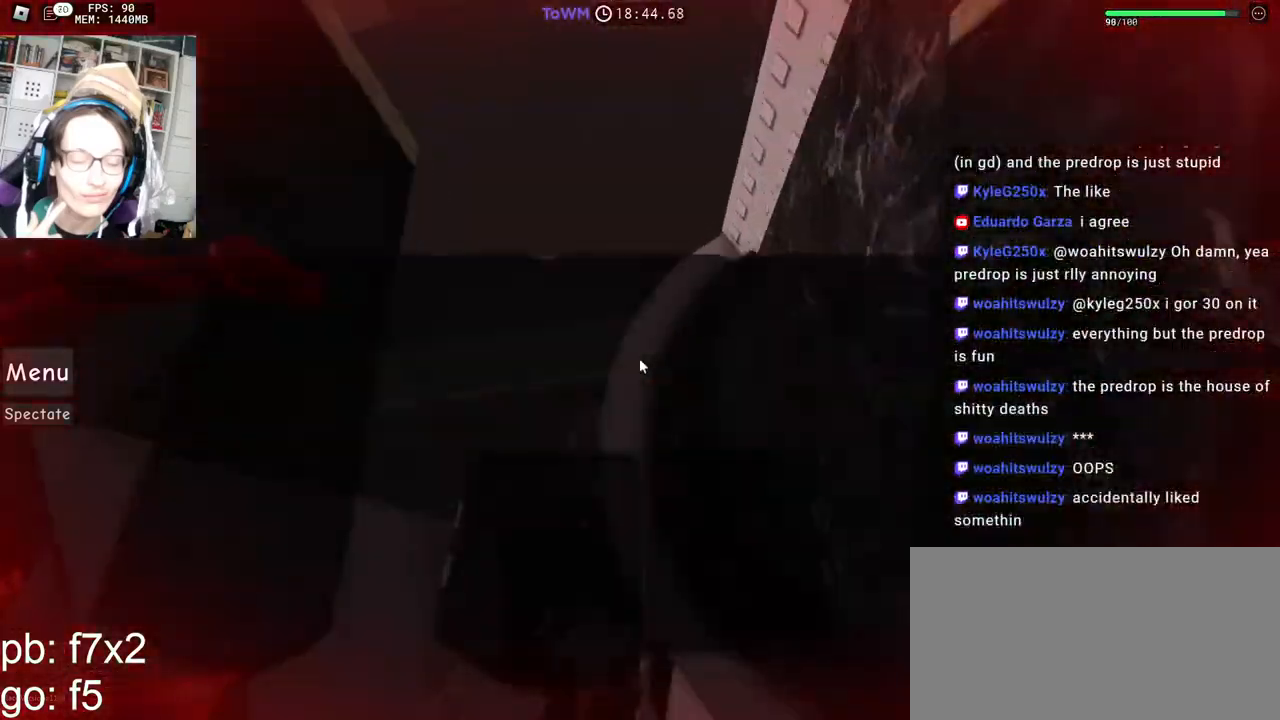
{"keys": ["w"], "mouse": [], "events": [[200, "a", "down"], [283, "w", "up"], [350, "space", "down"], [400, "mouse_right", "up"], [417, "w", "down"], [450, "a", "up"], [450, "space", "up"]]}
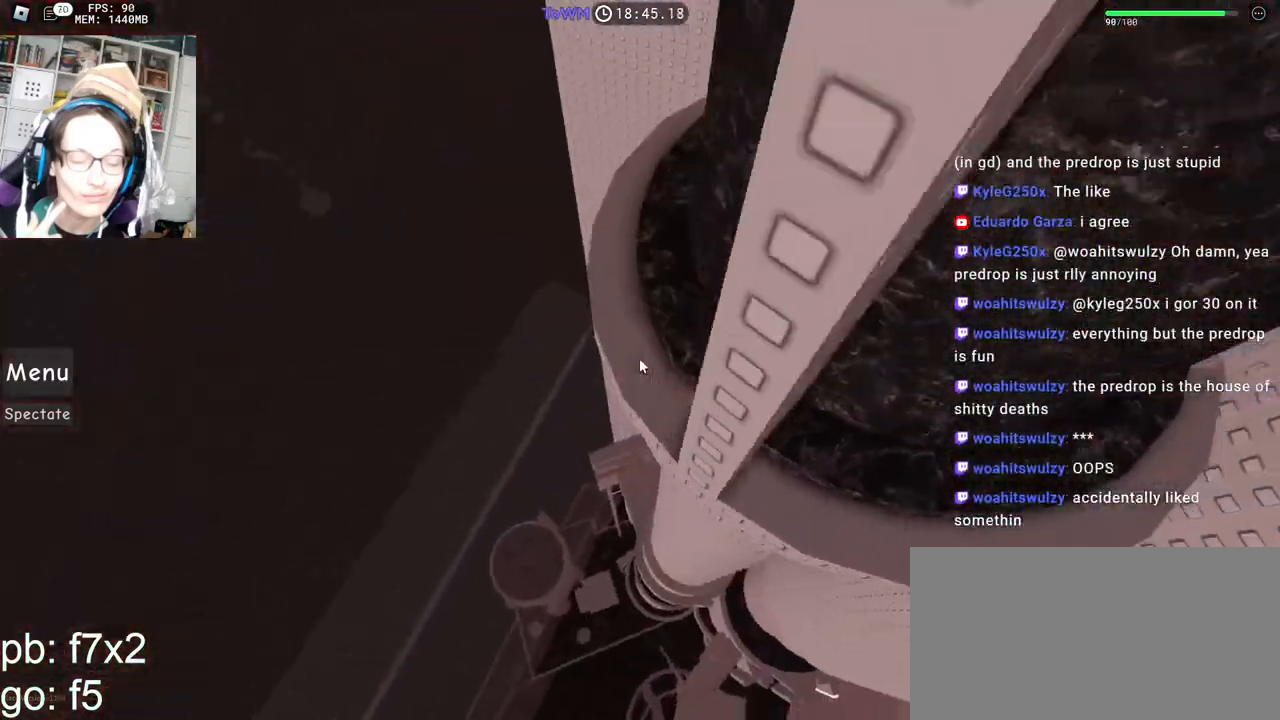
{"keys": ["space"], "mouse": ["right"], "events": [[133, "mouse_right", "down"], [350, "w", "up"], [400, "space", "down"]]}
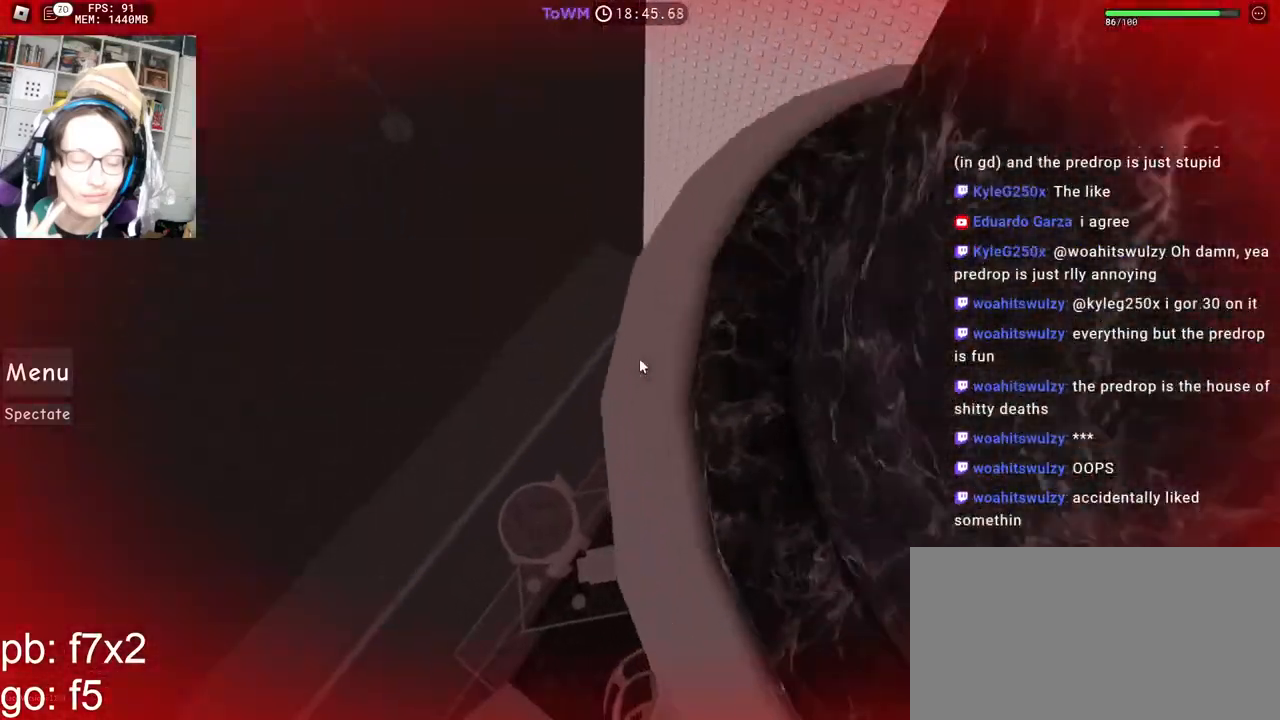
{"keys": ["a"], "mouse": ["right"], "events": [[33, "space", "up"], [167, "w", "down"], [417, "a", "down"], [483, "w", "up"]]}